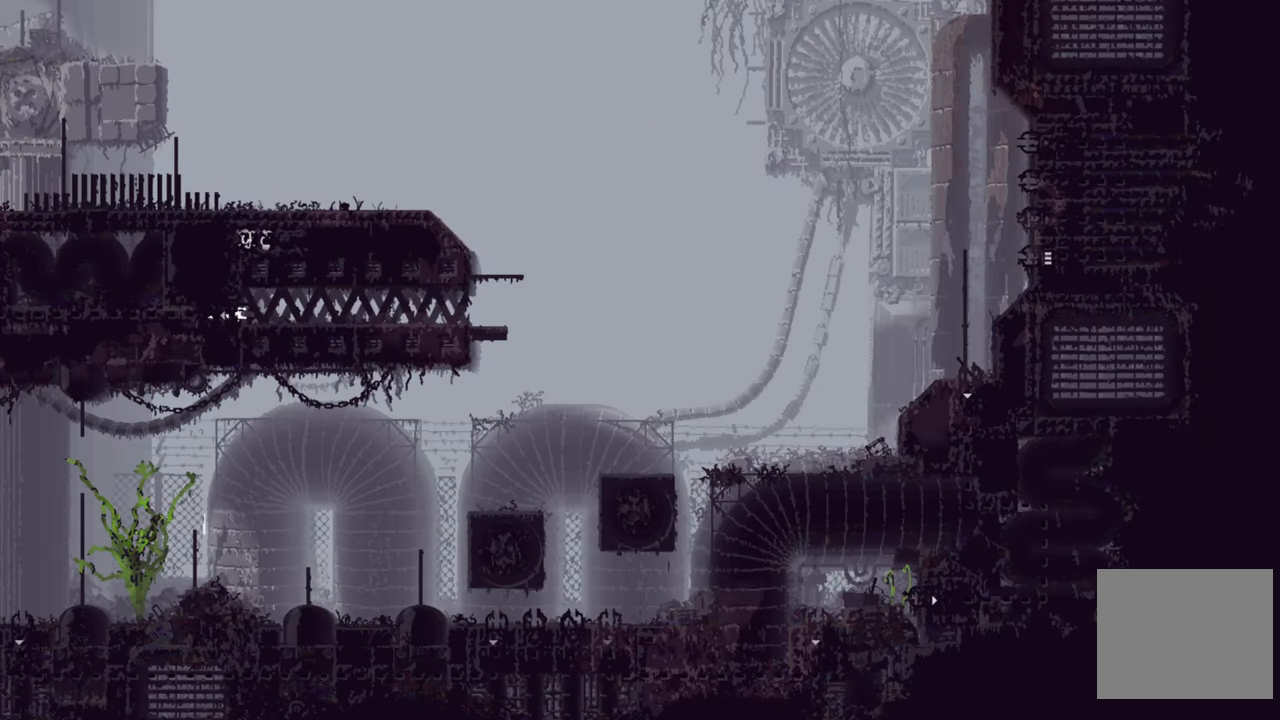
Gameplay with a controller (Xbox layout); each line is a JSON object with the inputs held at the frame after it (dt_ms = milliseconds from this image to that frame). "events" lists button and stick changes between this image and that frame as [ms after this image, input, new state], when the widget could be followed in between.
{"dt_ms": 500, "buttons": [], "left_stick": "right", "right_stick": "center", "events": [[116, "left_stick", "right"]]}
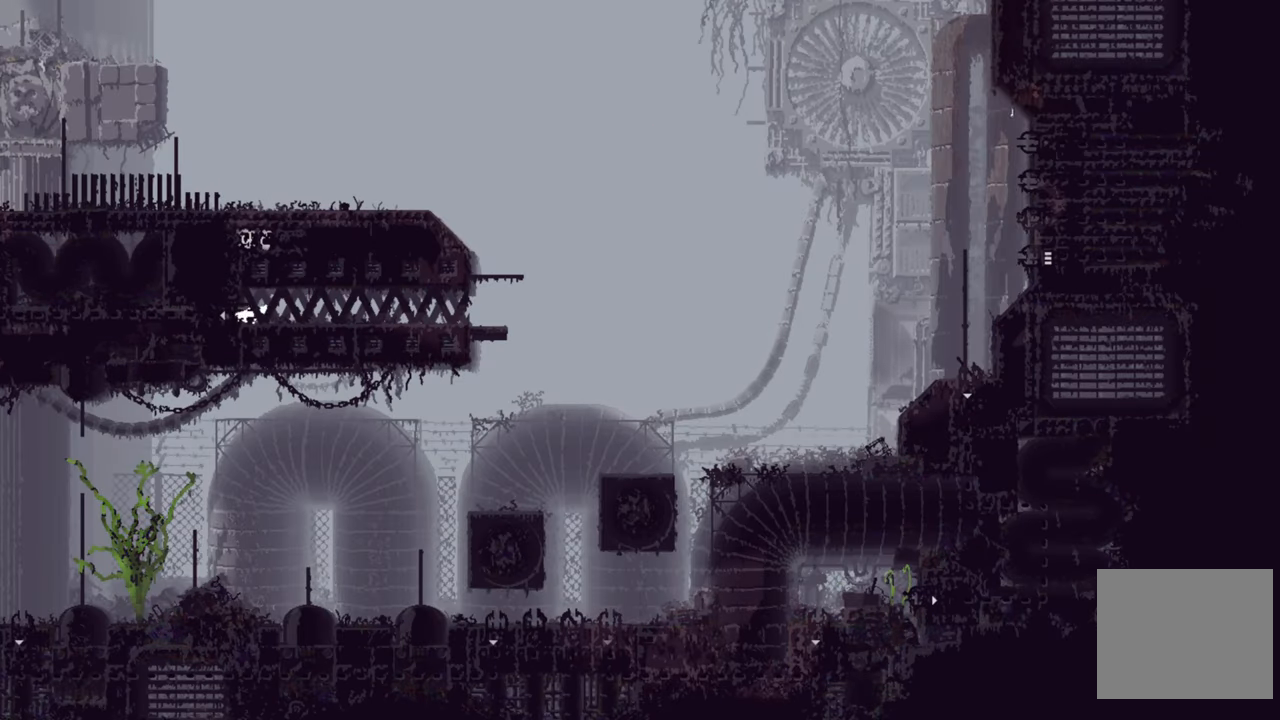
{"dt_ms": 500, "buttons": [], "left_stick": "center", "right_stick": "center", "events": [[466, "left_stick", "center"]]}
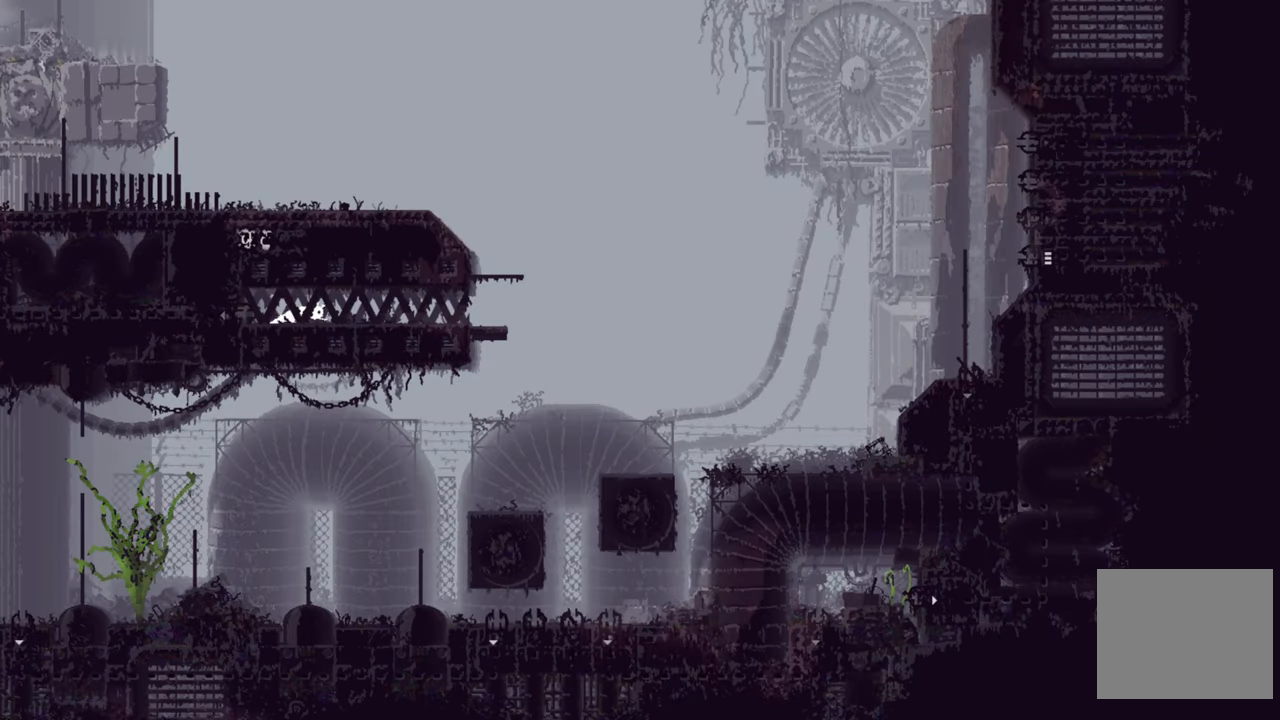
{"dt_ms": 500, "buttons": ["R1"], "left_stick": "center", "right_stick": "center", "events": [[50, "R1", "down"]]}
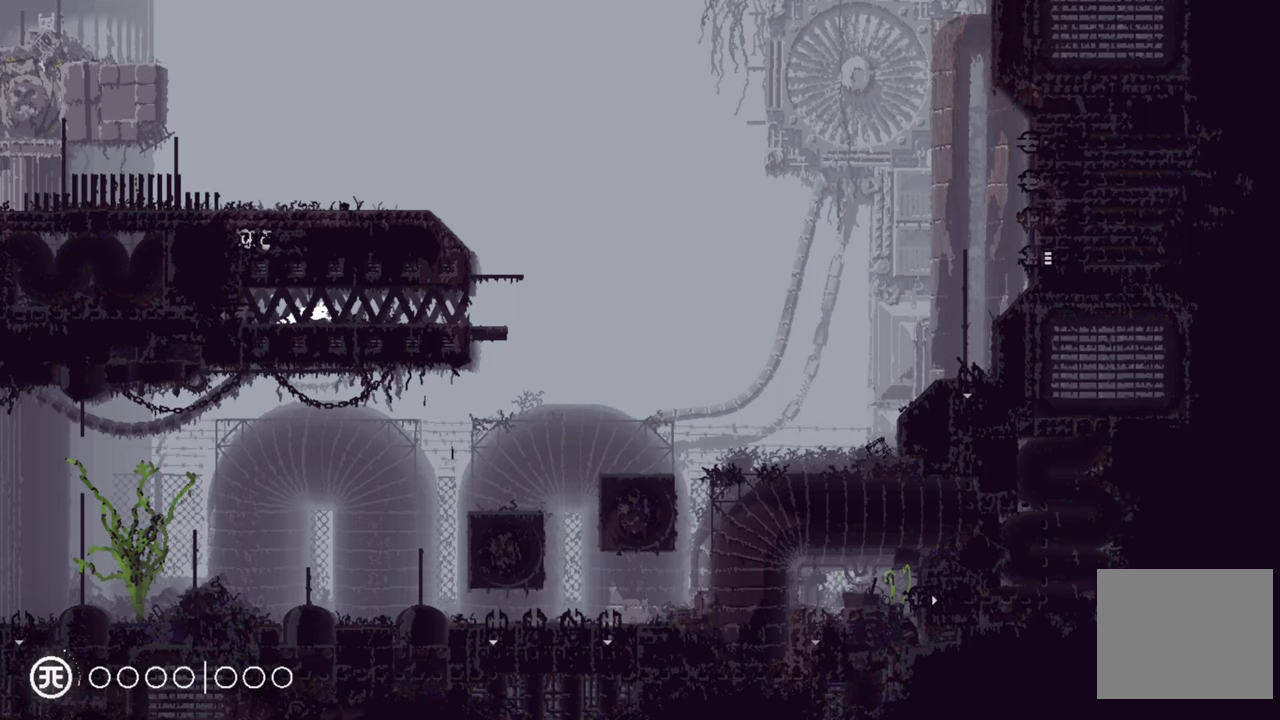
{"dt_ms": 500, "buttons": ["R1"], "left_stick": "center", "right_stick": "center", "events": []}
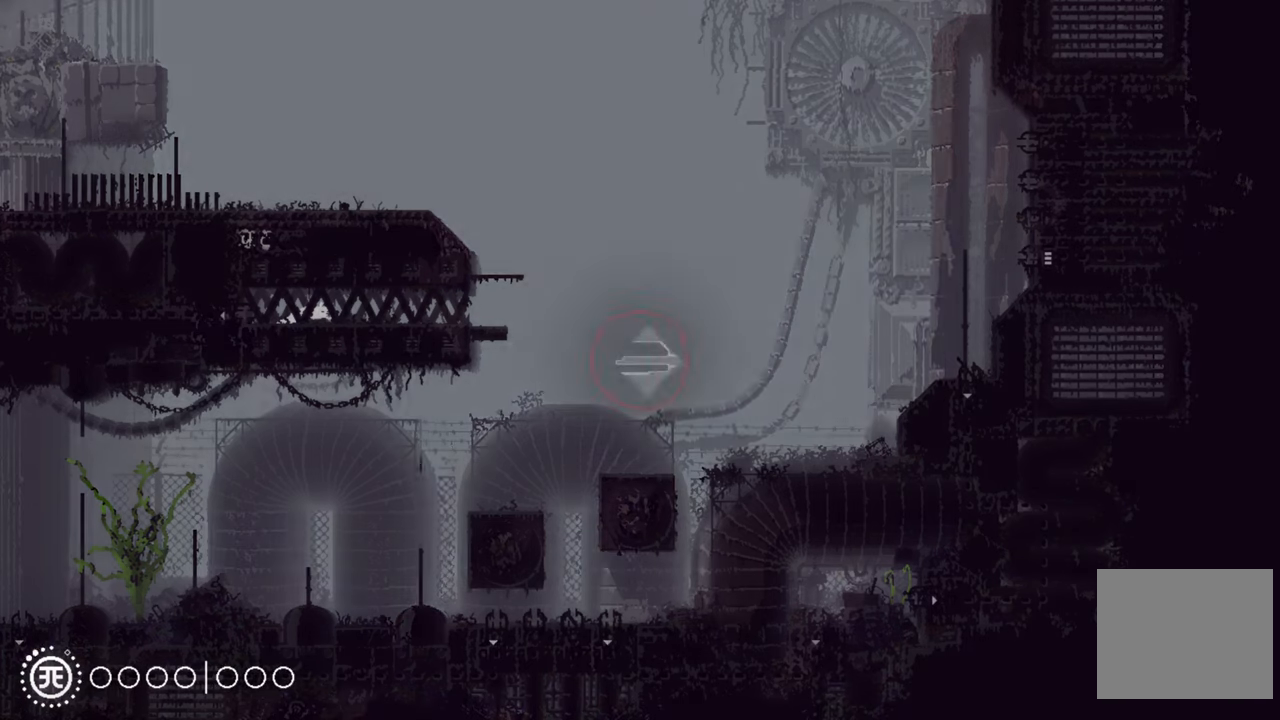
{"dt_ms": 500, "buttons": ["R1"], "left_stick": "center", "right_stick": "center", "events": []}
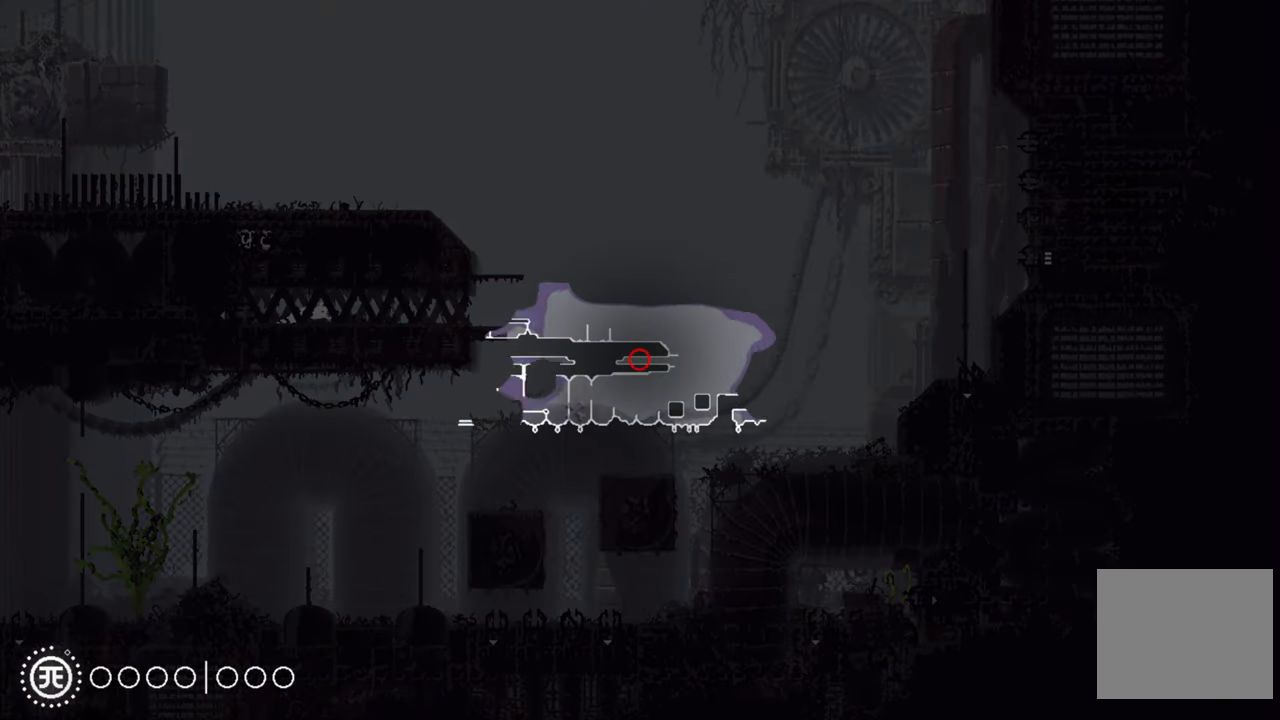
{"dt_ms": 500, "buttons": ["R1"], "left_stick": "up-left", "right_stick": "center", "events": [[200, "left_stick", "up-left"]]}
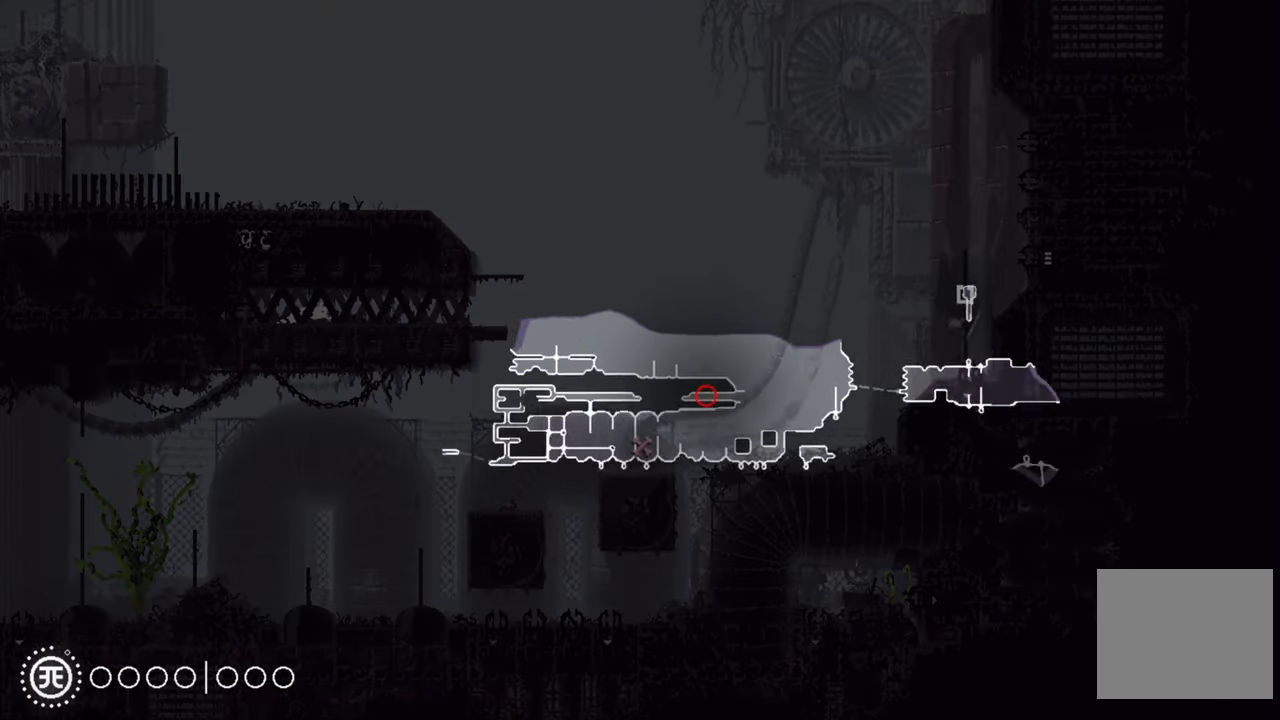
{"dt_ms": 500, "buttons": ["R1"], "left_stick": "left", "right_stick": "center", "events": [[67, "left_stick", "left"]]}
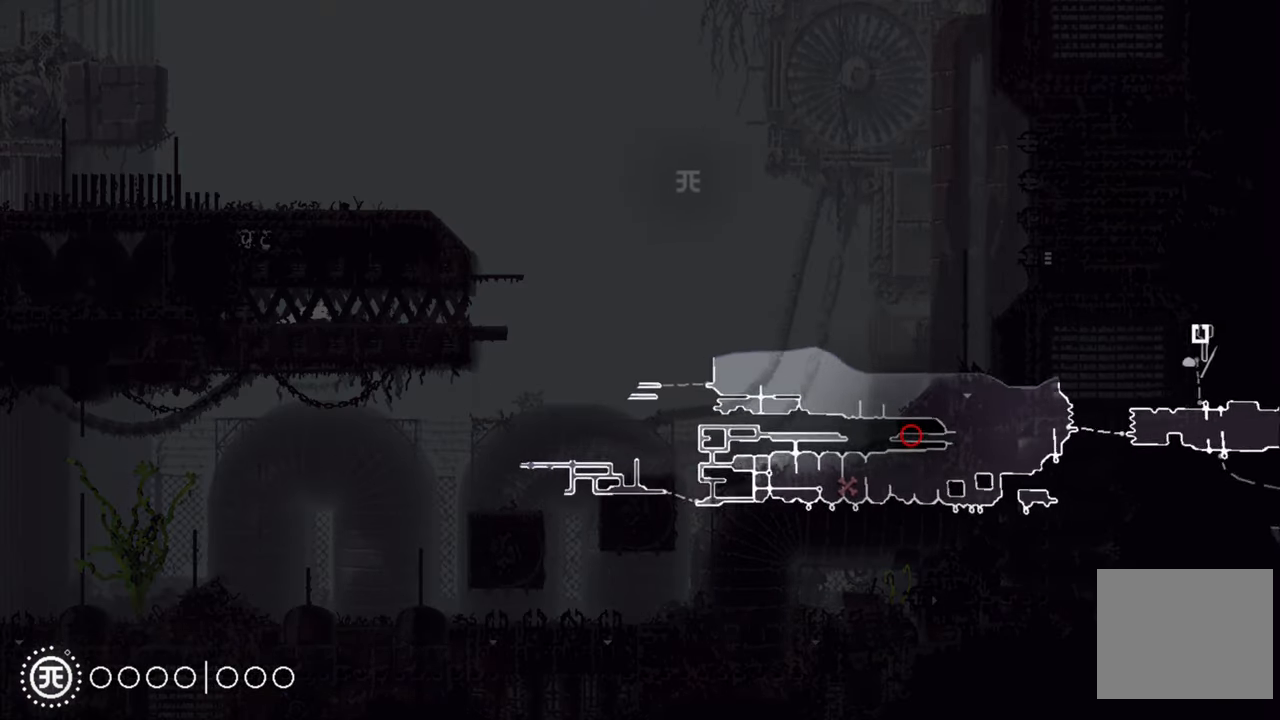
{"dt_ms": 500, "buttons": ["R1"], "left_stick": "center", "right_stick": "center", "events": [[267, "left_stick", "center"]]}
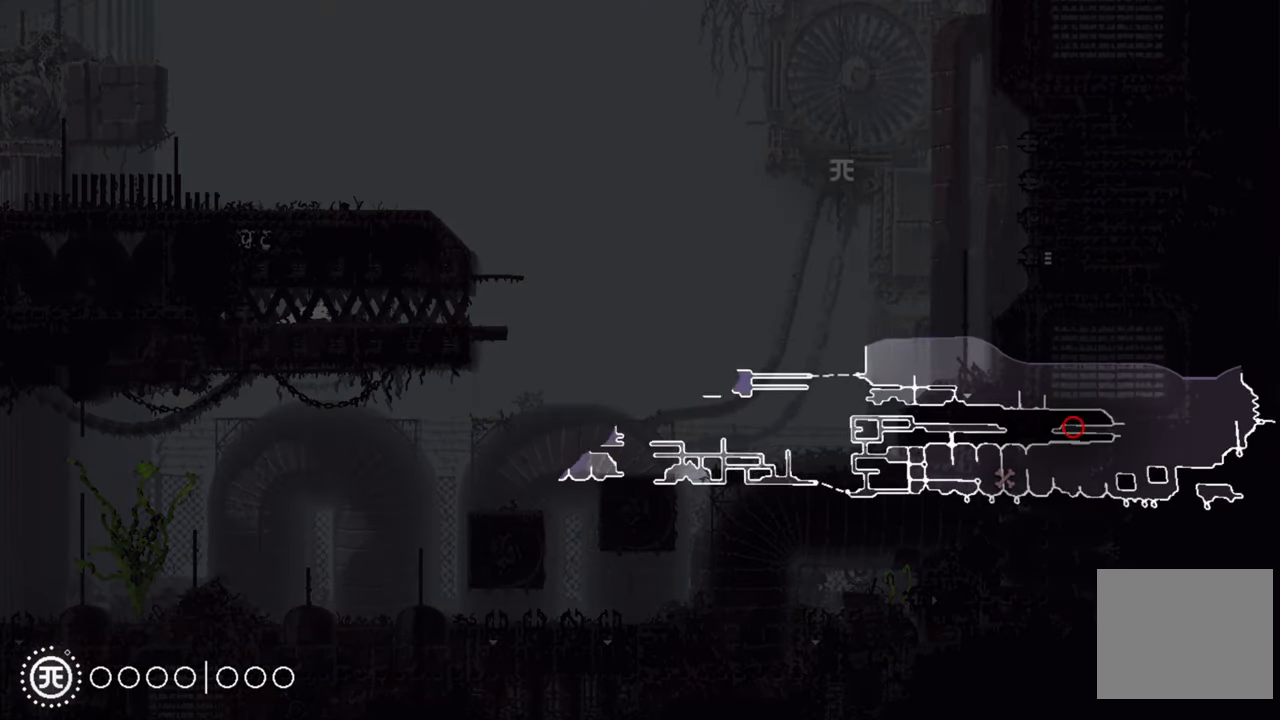
{"dt_ms": 500, "buttons": ["R1"], "left_stick": "center", "right_stick": "center", "events": []}
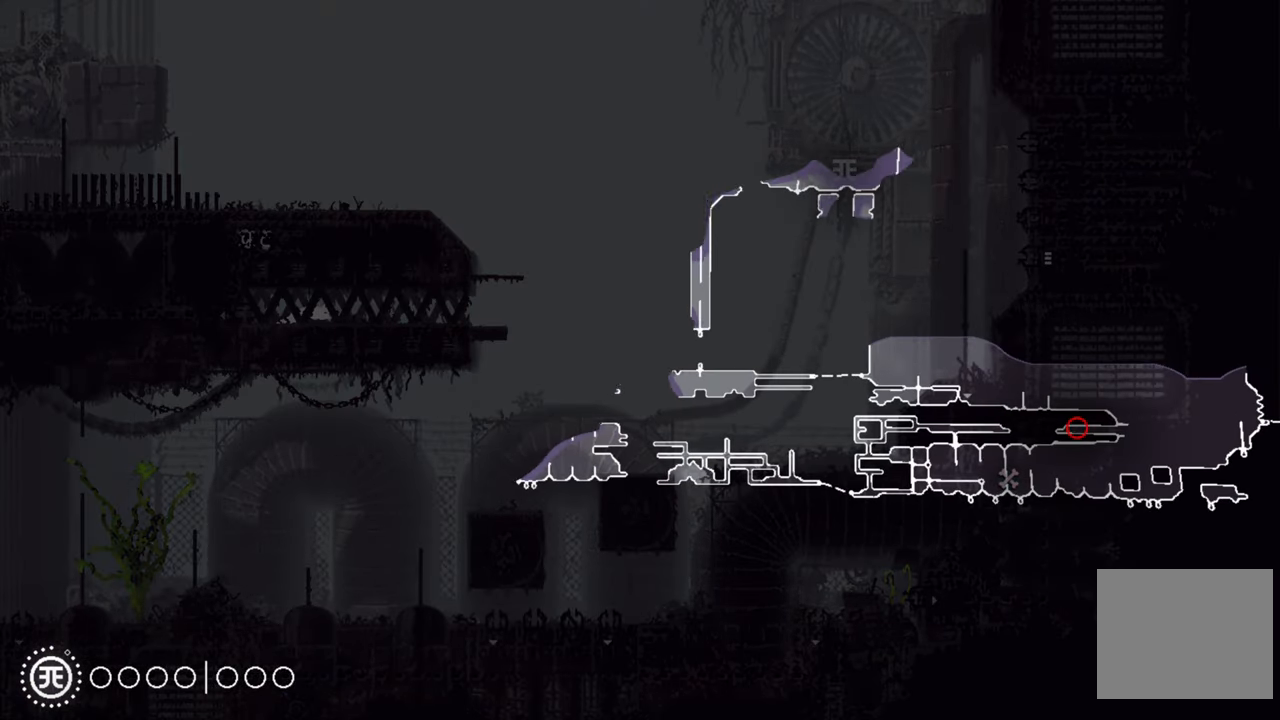
{"dt_ms": 500, "buttons": ["R1"], "left_stick": "center", "right_stick": "center", "events": []}
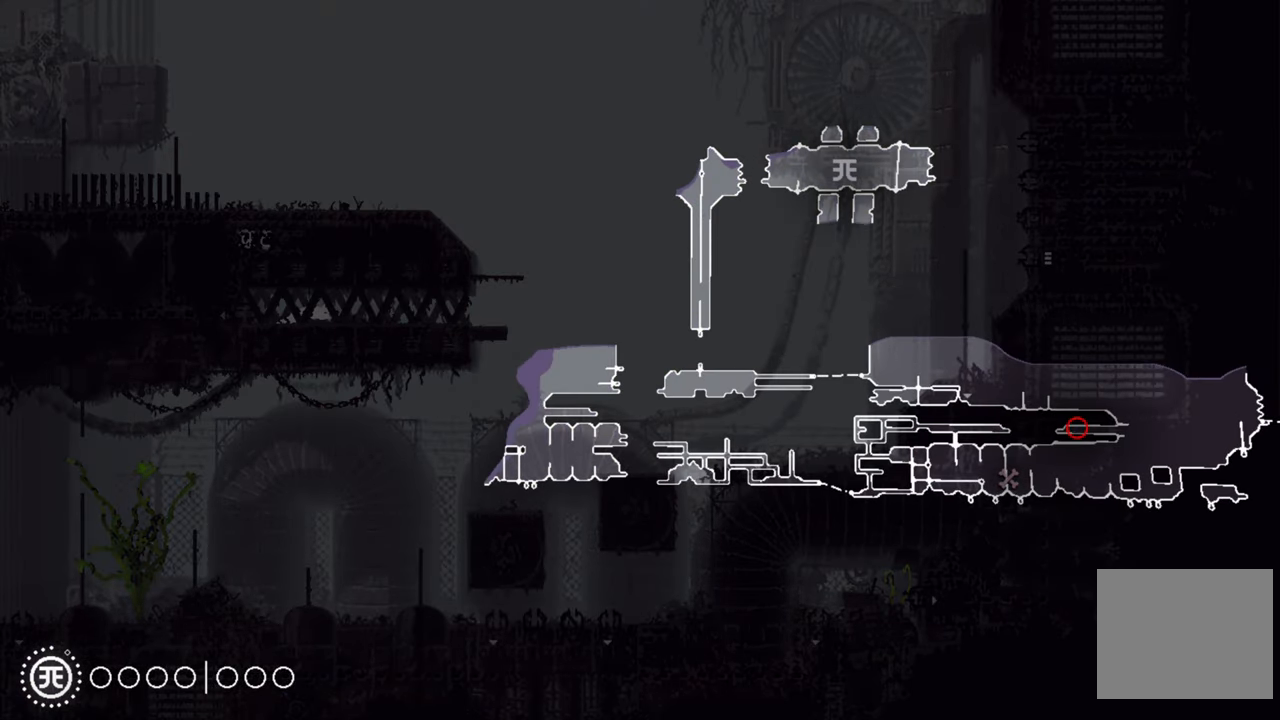
{"dt_ms": 500, "buttons": [], "left_stick": "right", "right_stick": "center", "events": [[350, "R1", "up"], [417, "left_stick", "right"]]}
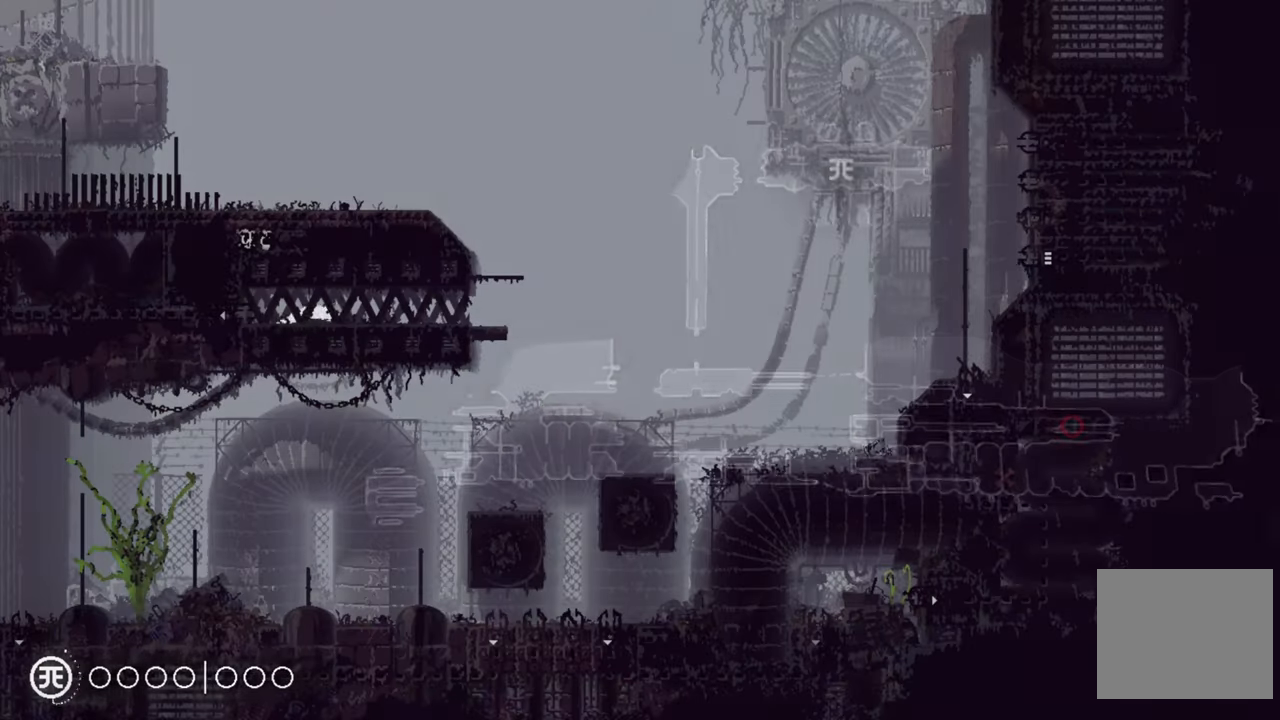
{"dt_ms": 500, "buttons": [], "left_stick": "center", "right_stick": "center", "events": [[317, "left_stick", "center"]]}
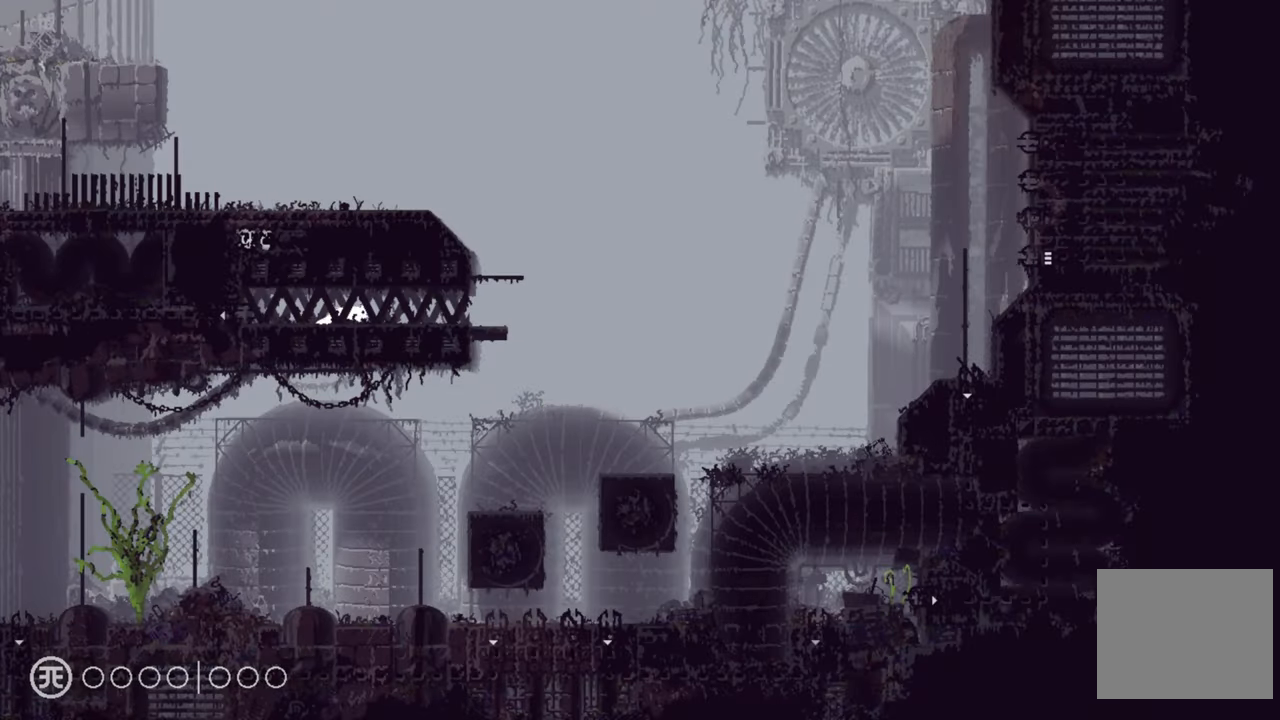
{"dt_ms": 500, "buttons": [], "left_stick": "right", "right_stick": "center", "events": [[17, "left_stick", "right"]]}
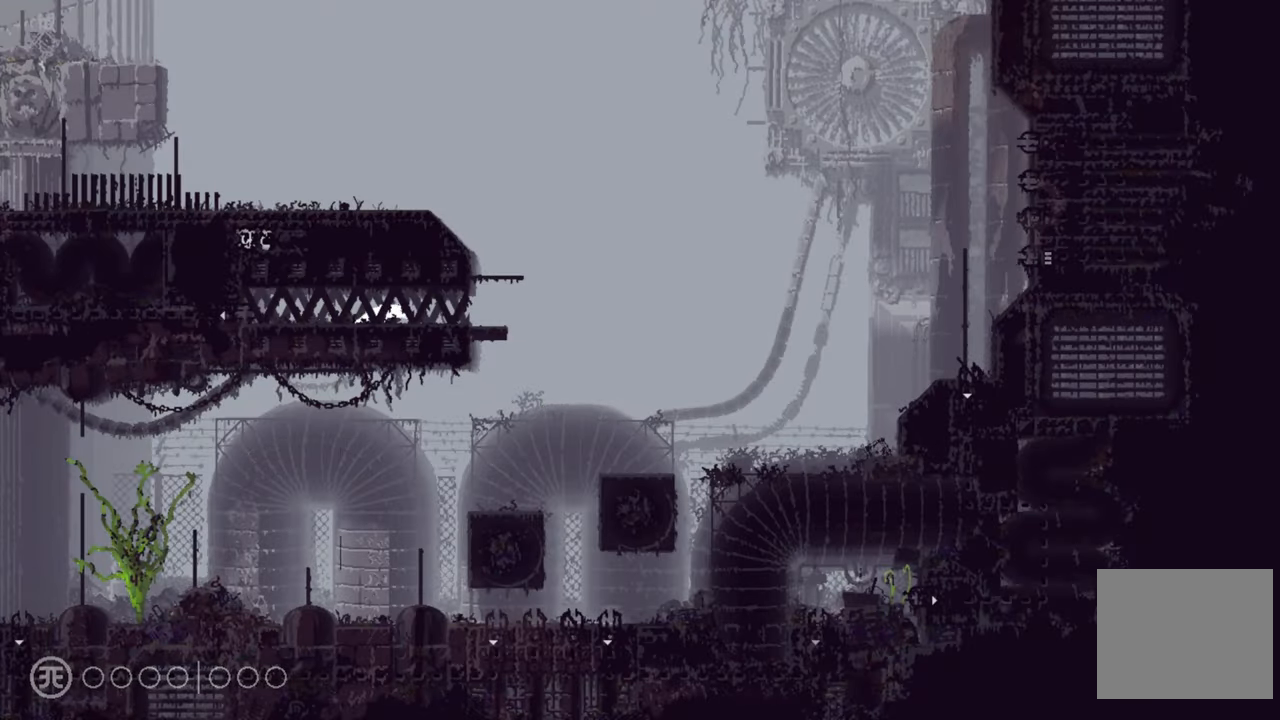
{"dt_ms": 500, "buttons": [], "left_stick": "right", "right_stick": "center", "events": []}
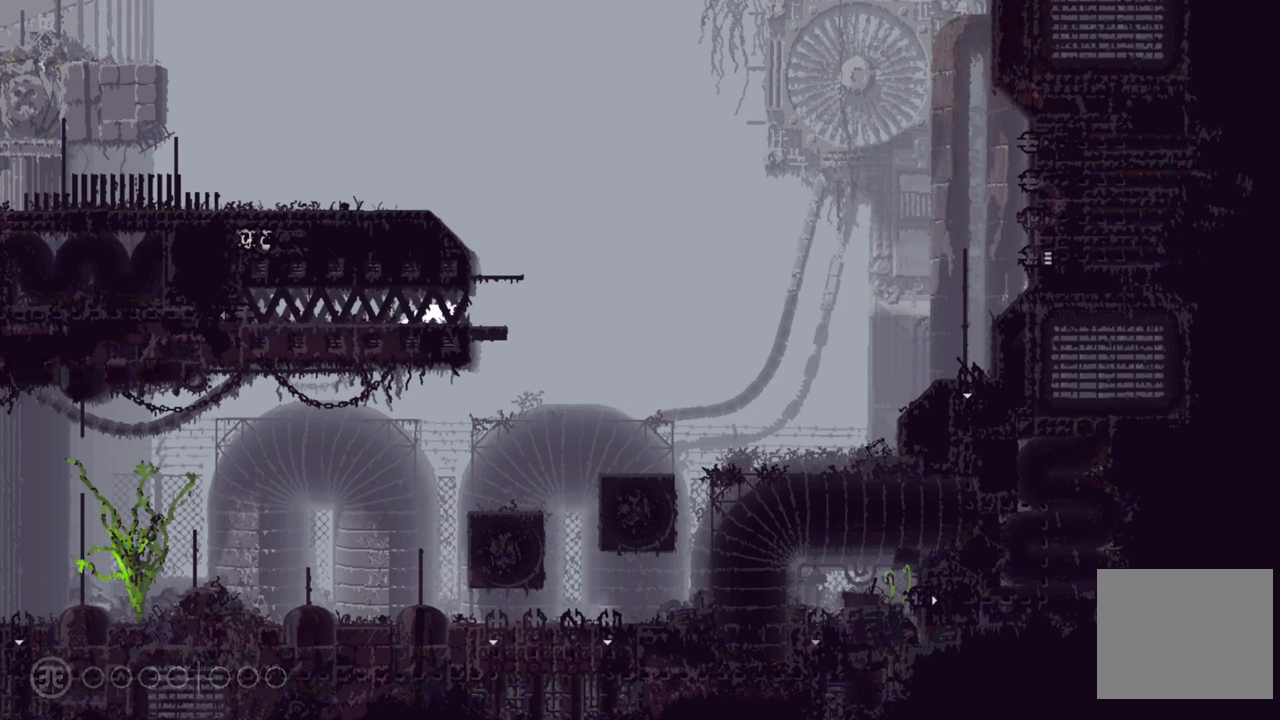
{"dt_ms": 500, "buttons": [], "left_stick": "center", "right_stick": "center", "events": [[434, "left_stick", "center"]]}
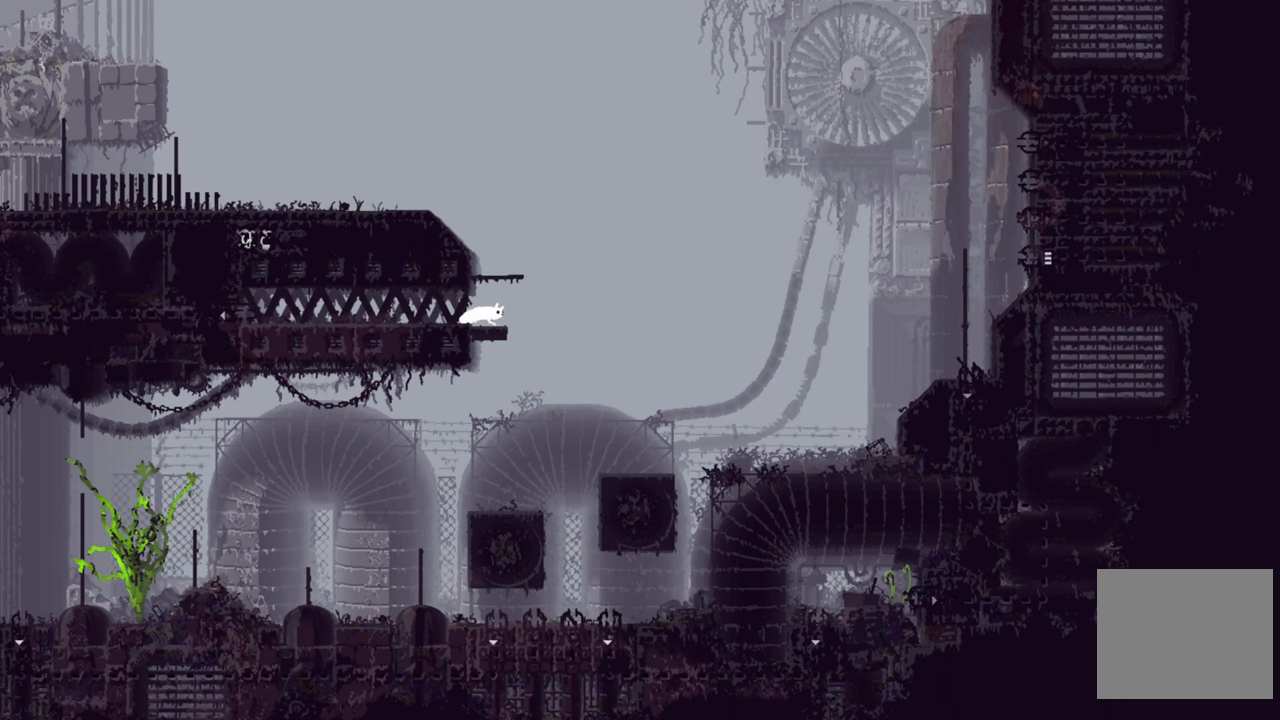
{"dt_ms": 500, "buttons": [], "left_stick": "up", "right_stick": "center", "events": [[100, "A", "down"], [117, "left_stick", "up"], [317, "A", "up"]]}
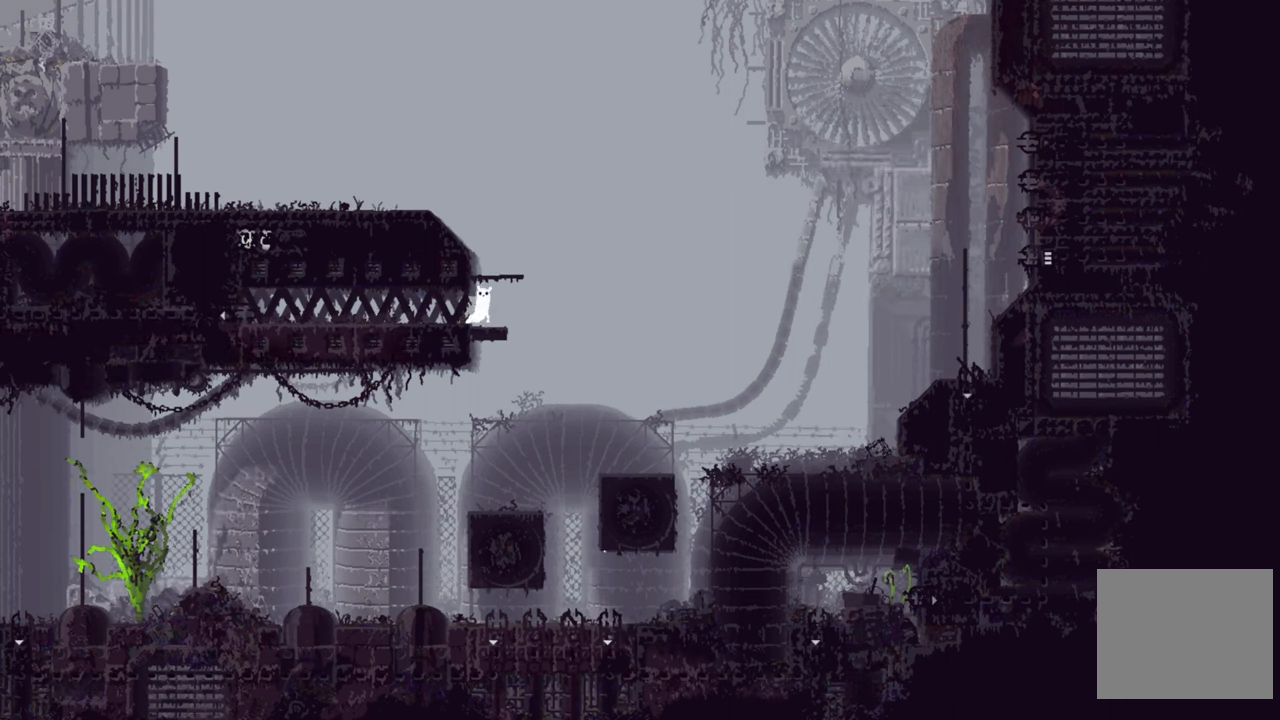
{"dt_ms": 500, "buttons": ["A"], "left_stick": "up", "right_stick": "center", "events": [[300, "A", "down"]]}
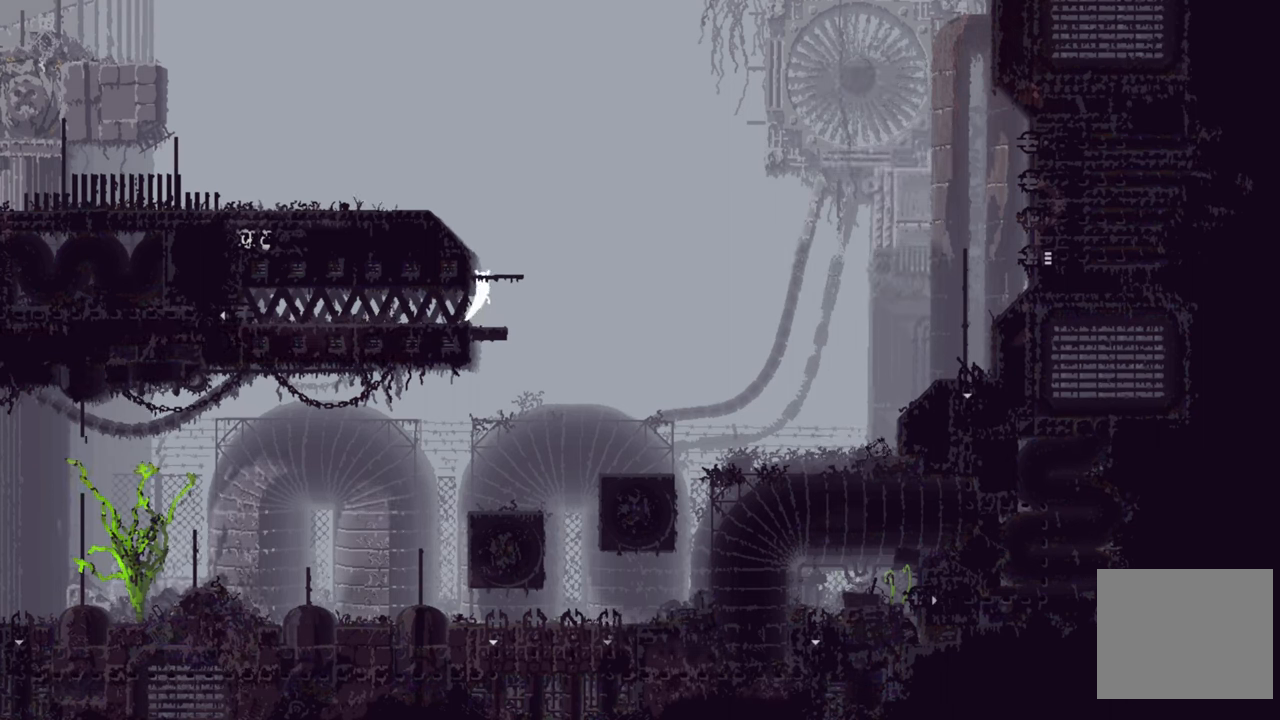
{"dt_ms": 500, "buttons": [], "left_stick": "up", "right_stick": "center", "events": [[200, "A", "up"]]}
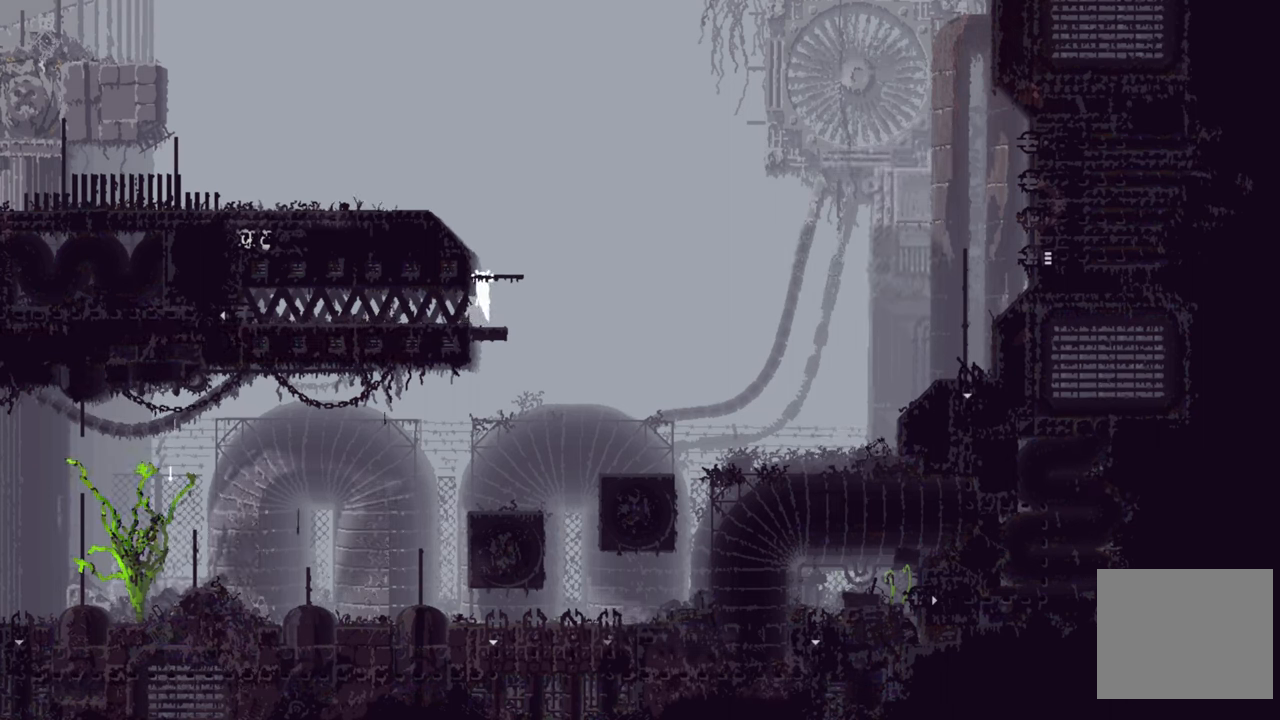
{"dt_ms": 500, "buttons": [], "left_stick": "up", "right_stick": "center", "events": [[34, "A", "down"], [217, "A", "up"]]}
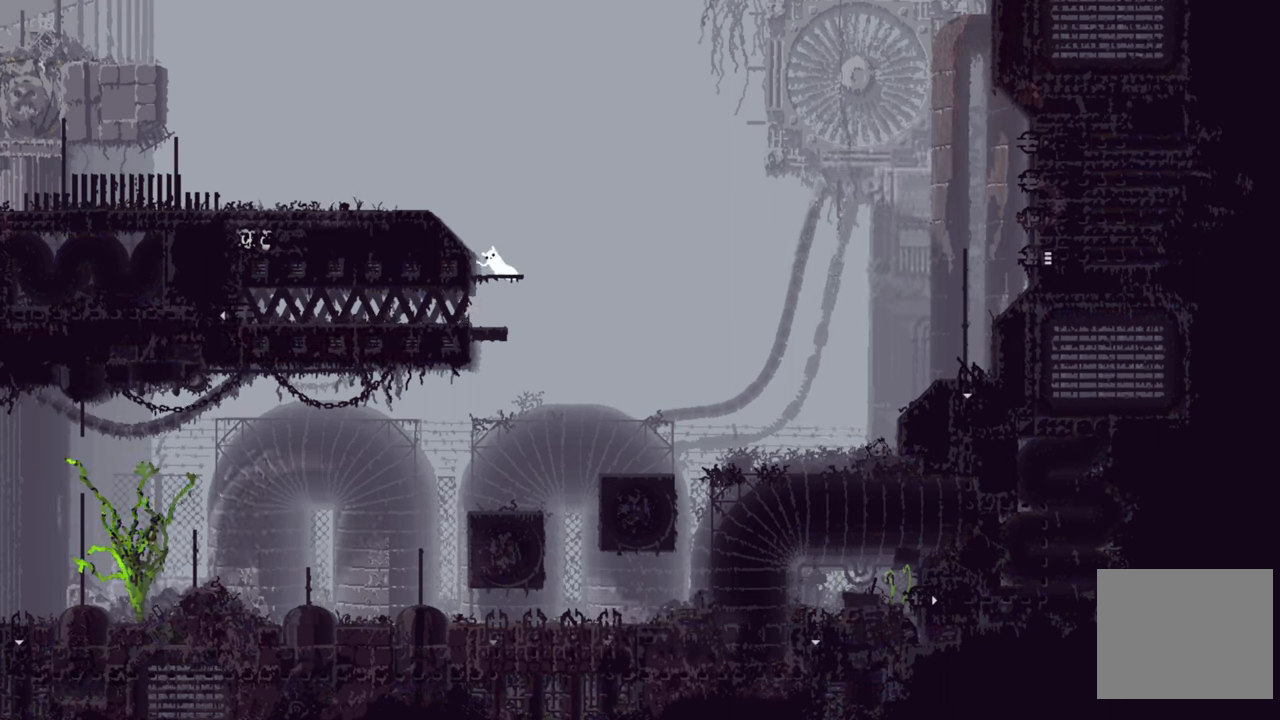
{"dt_ms": 500, "buttons": ["A"], "left_stick": "up-left", "right_stick": "center", "events": [[184, "left_stick", "up-left"], [267, "A", "down"]]}
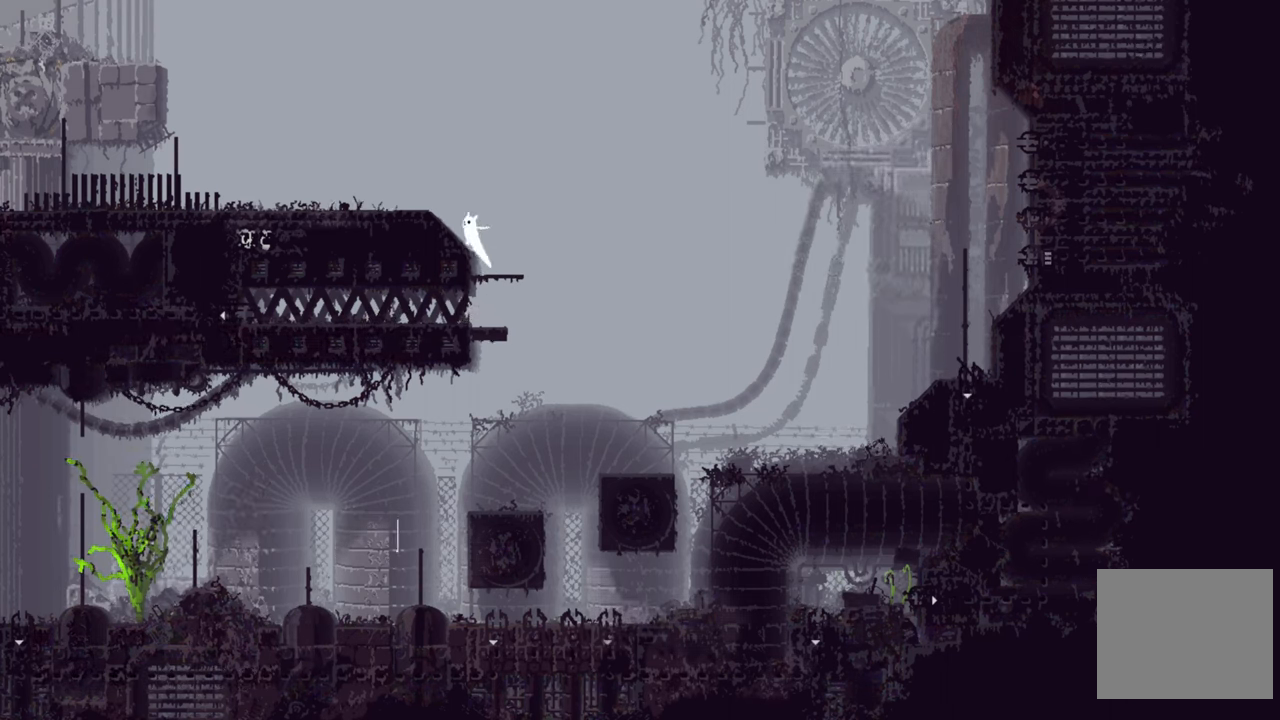
{"dt_ms": 500, "buttons": [], "left_stick": "left", "right_stick": "center", "events": [[34, "left_stick", "left"], [234, "A", "up"]]}
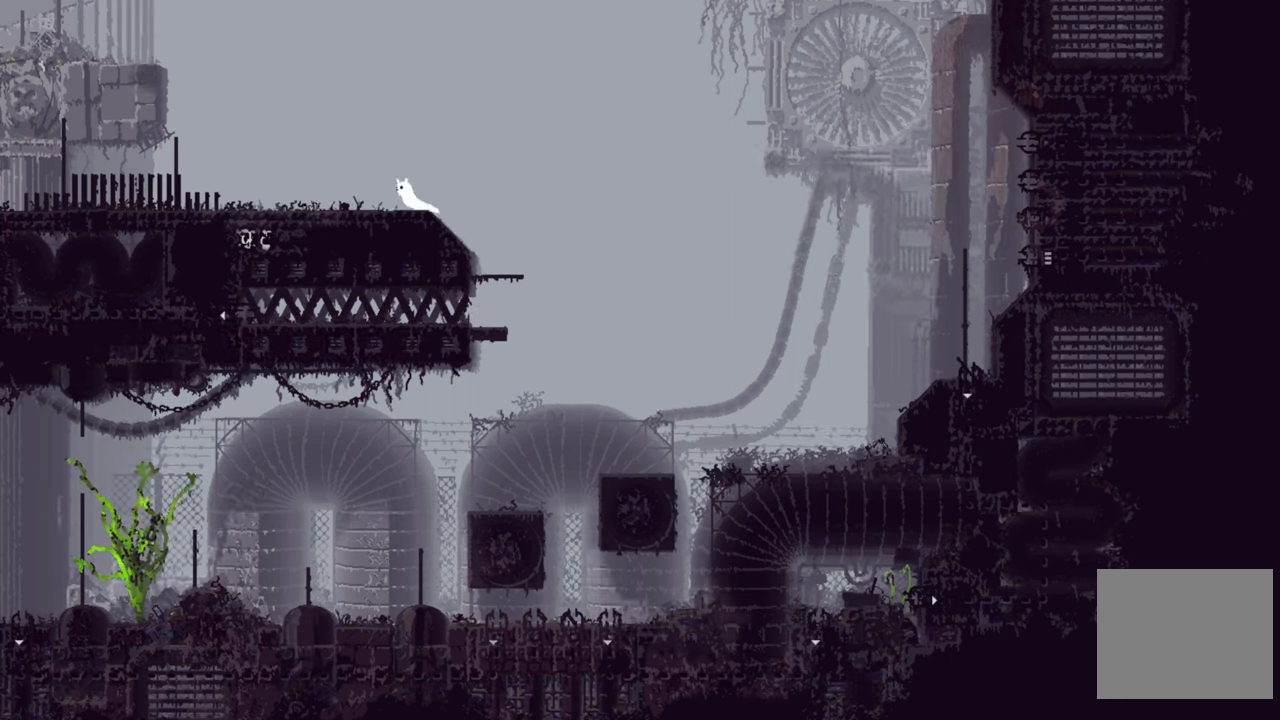
{"dt_ms": 500, "buttons": [], "left_stick": "left", "right_stick": "center", "events": []}
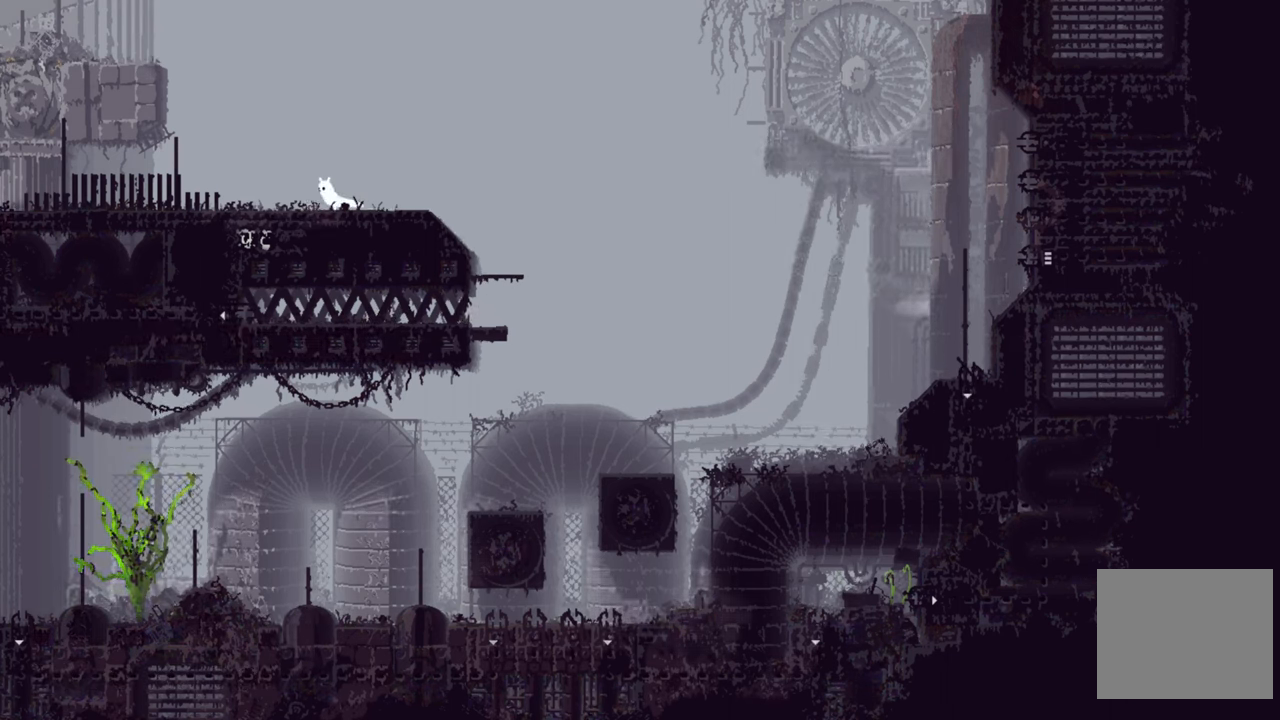
{"dt_ms": 500, "buttons": [], "left_stick": "left", "right_stick": "center", "events": []}
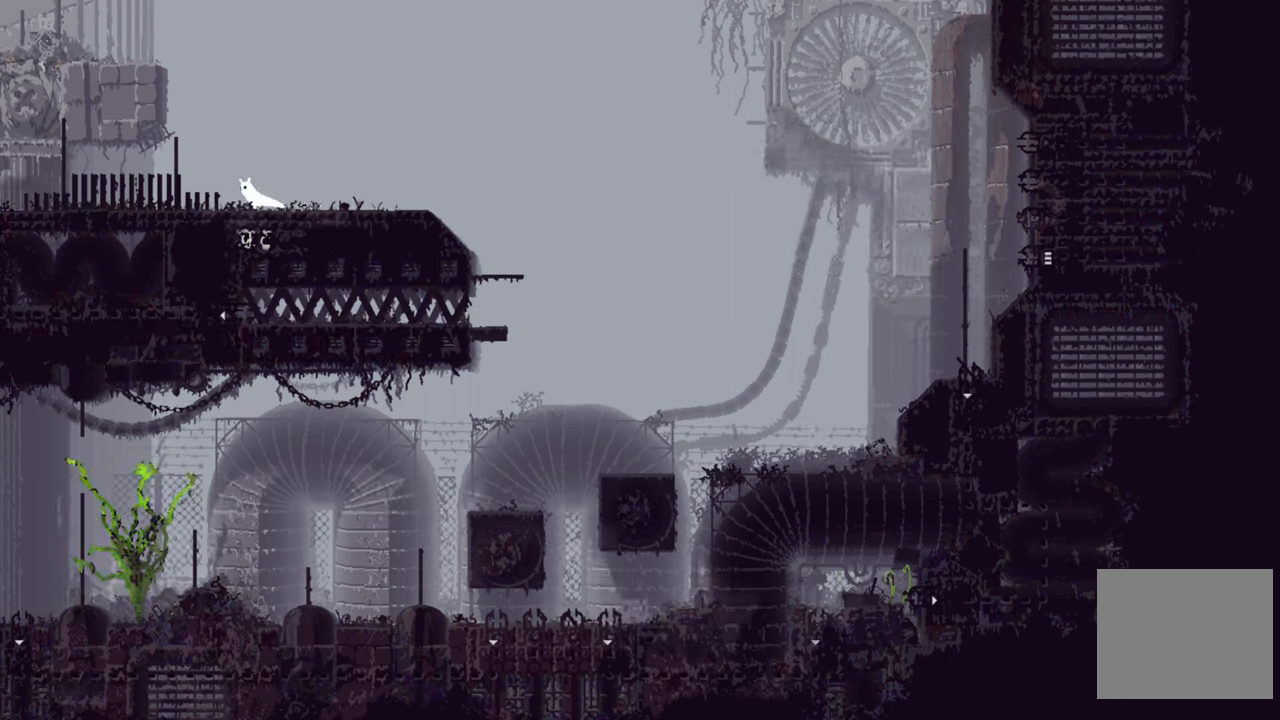
{"dt_ms": 500, "buttons": [], "left_stick": "left", "right_stick": "center", "events": []}
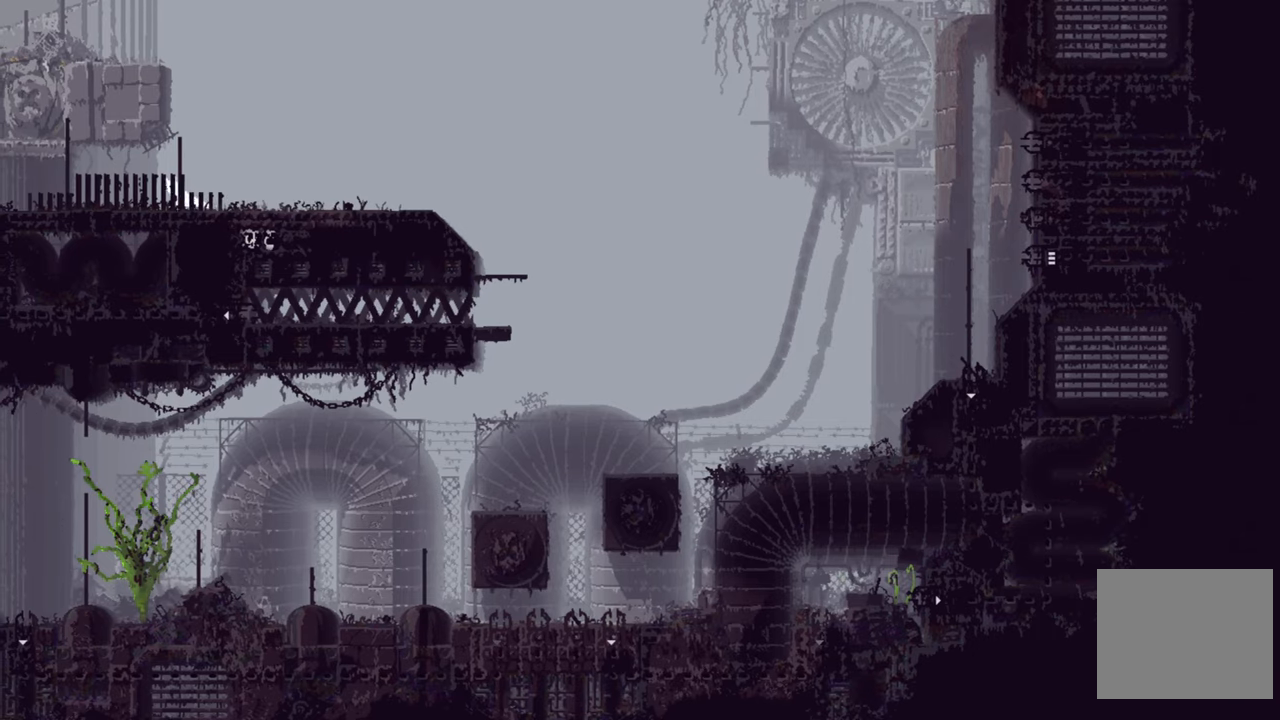
{"dt_ms": 1000, "buttons": [], "left_stick": "right", "right_stick": "center"}
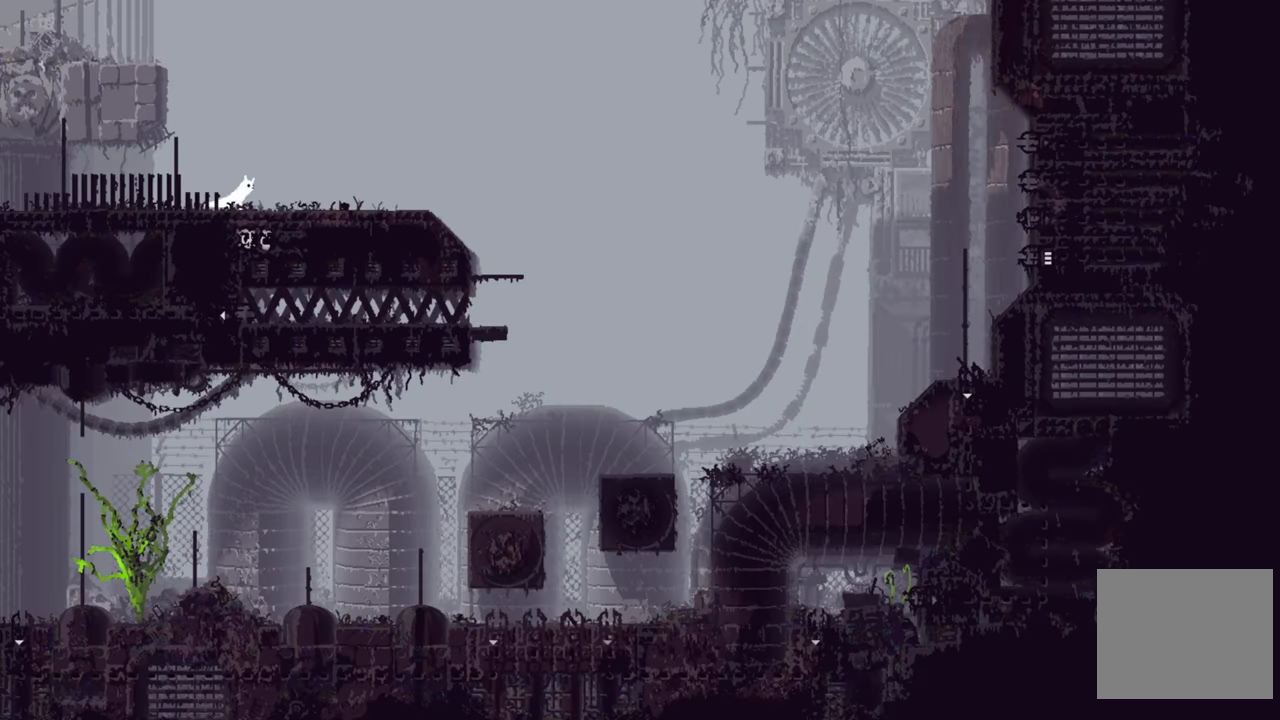
{"dt_ms": 500, "buttons": [], "left_stick": "right", "right_stick": "center", "events": []}
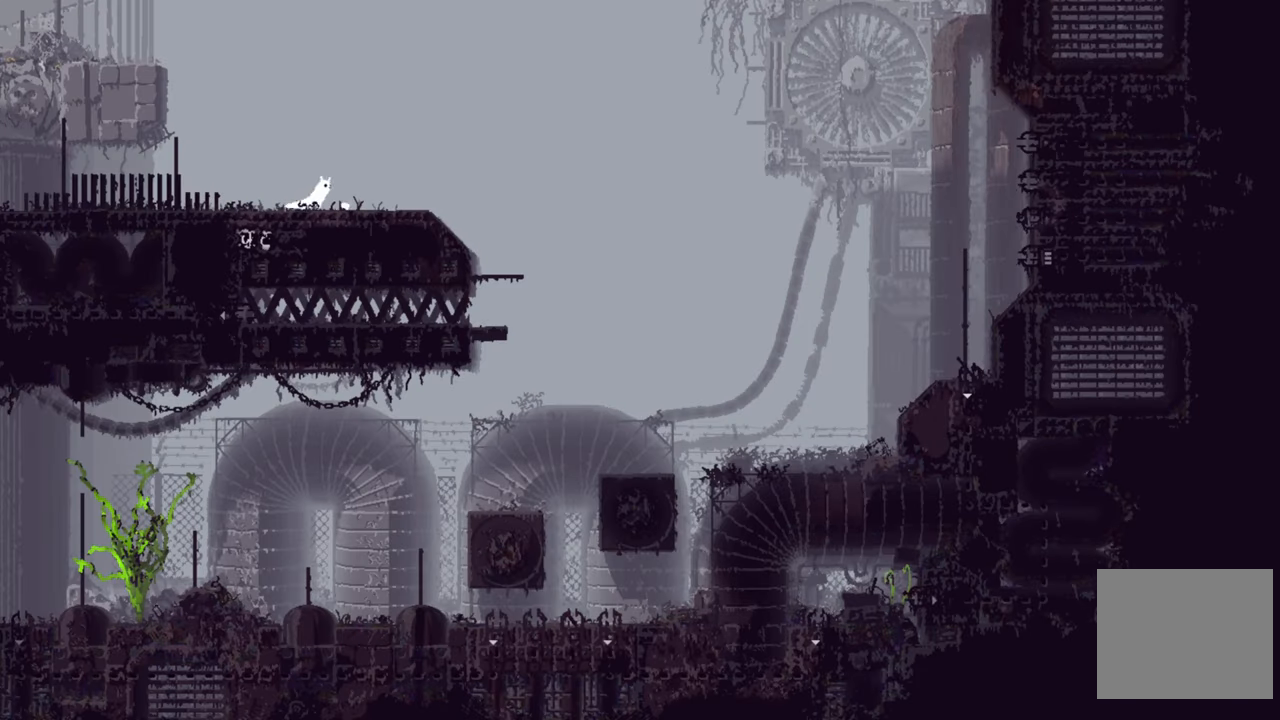
{"dt_ms": 500, "buttons": [], "left_stick": "left", "right_stick": "center", "events": [[116, "X", "down"], [183, "X", "up"], [216, "left_stick", "left"]]}
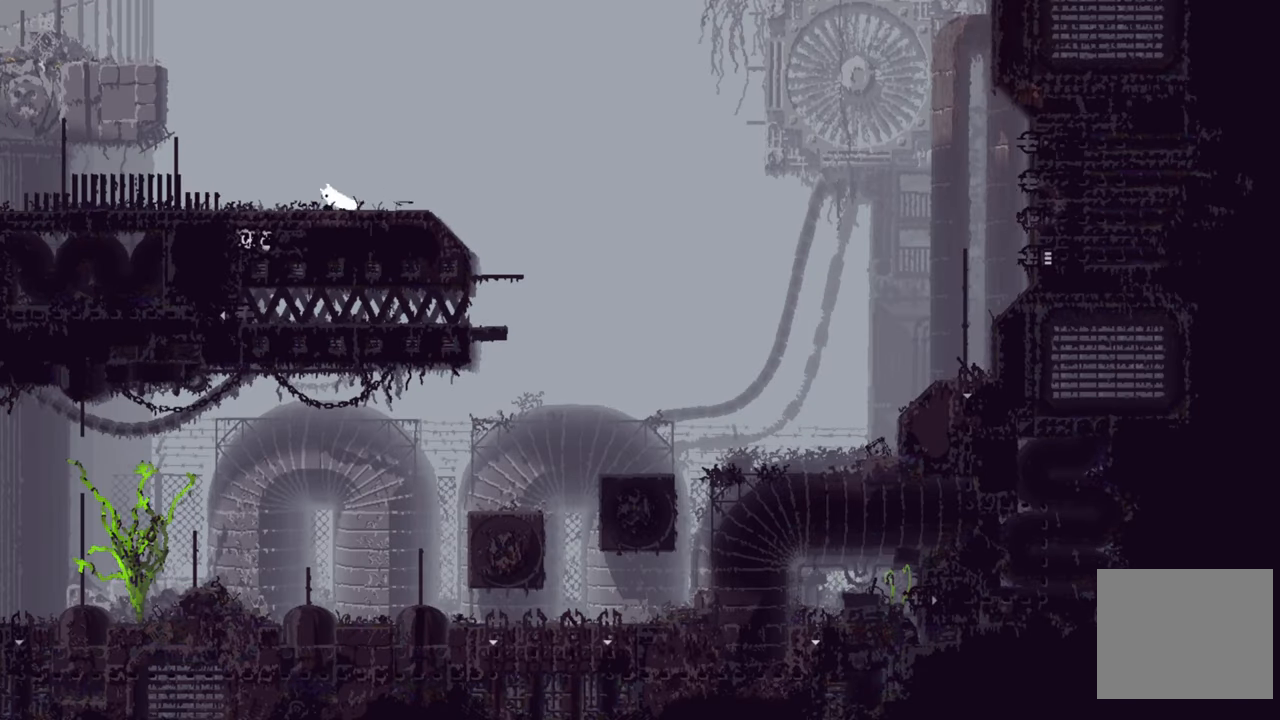
{"dt_ms": 500, "buttons": [], "left_stick": "left", "right_stick": "center", "events": []}
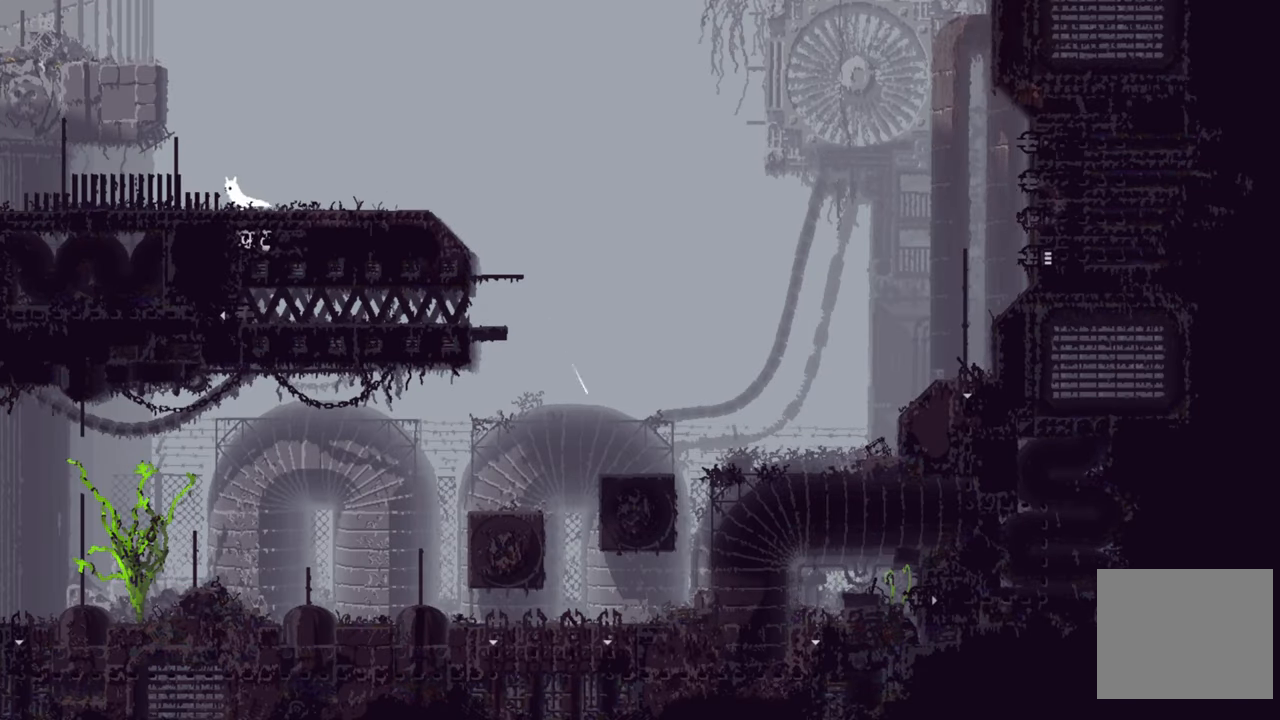
{"dt_ms": 500, "buttons": [], "left_stick": "left", "right_stick": "center", "events": []}